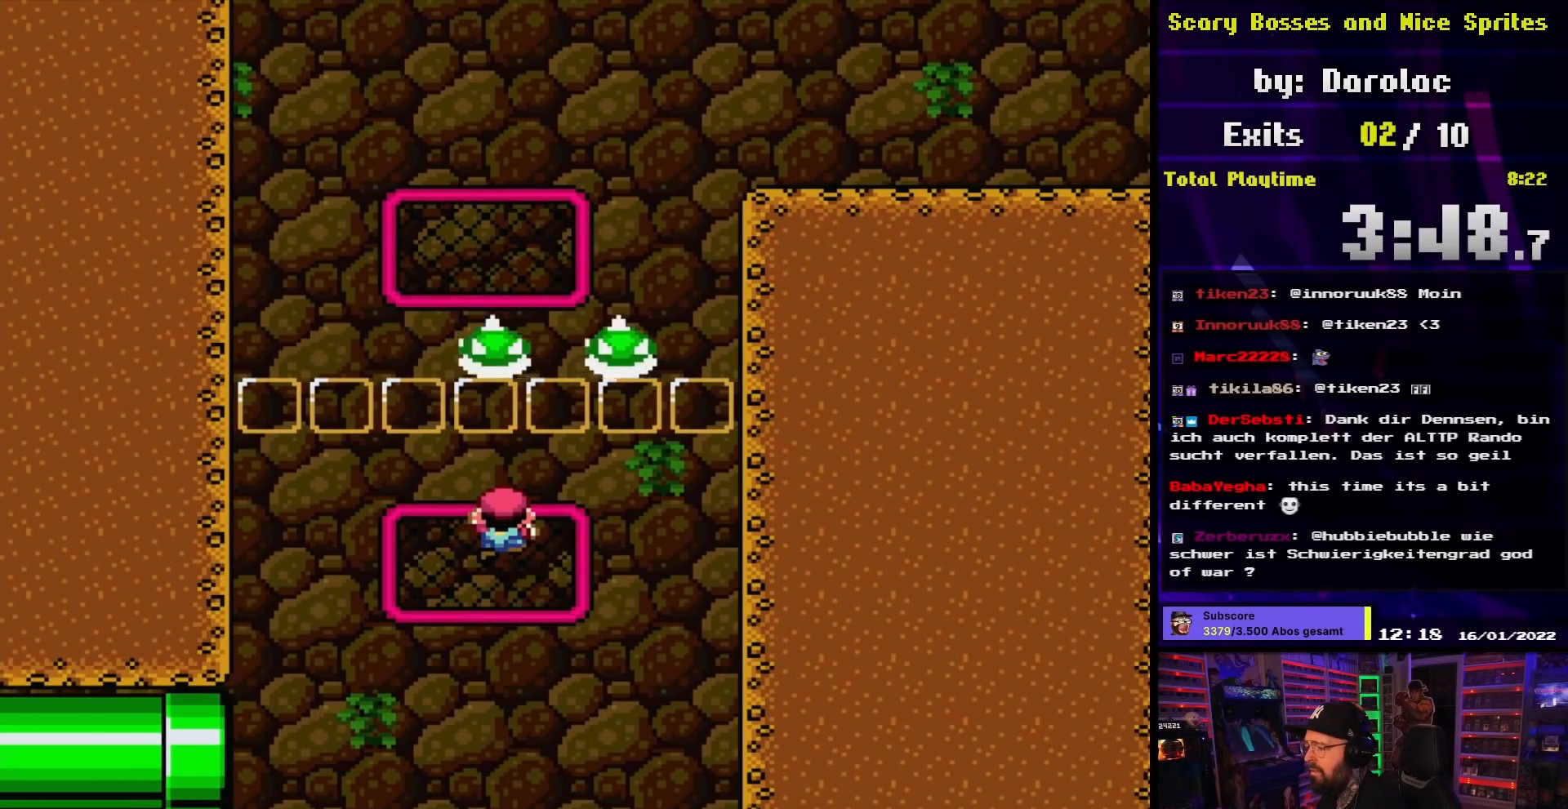
Gameplay with a controller (Nintendo layout); each line is a JSON object with the inputs held at the frame after it. "events" lists button and stick changes between this image and that frame as [ms after this image, input, new state], when the widget could be followed in between. Not read: L3 R3.
{"buttons": ["B", "Y"], "events": [[183, "B", "down"]]}
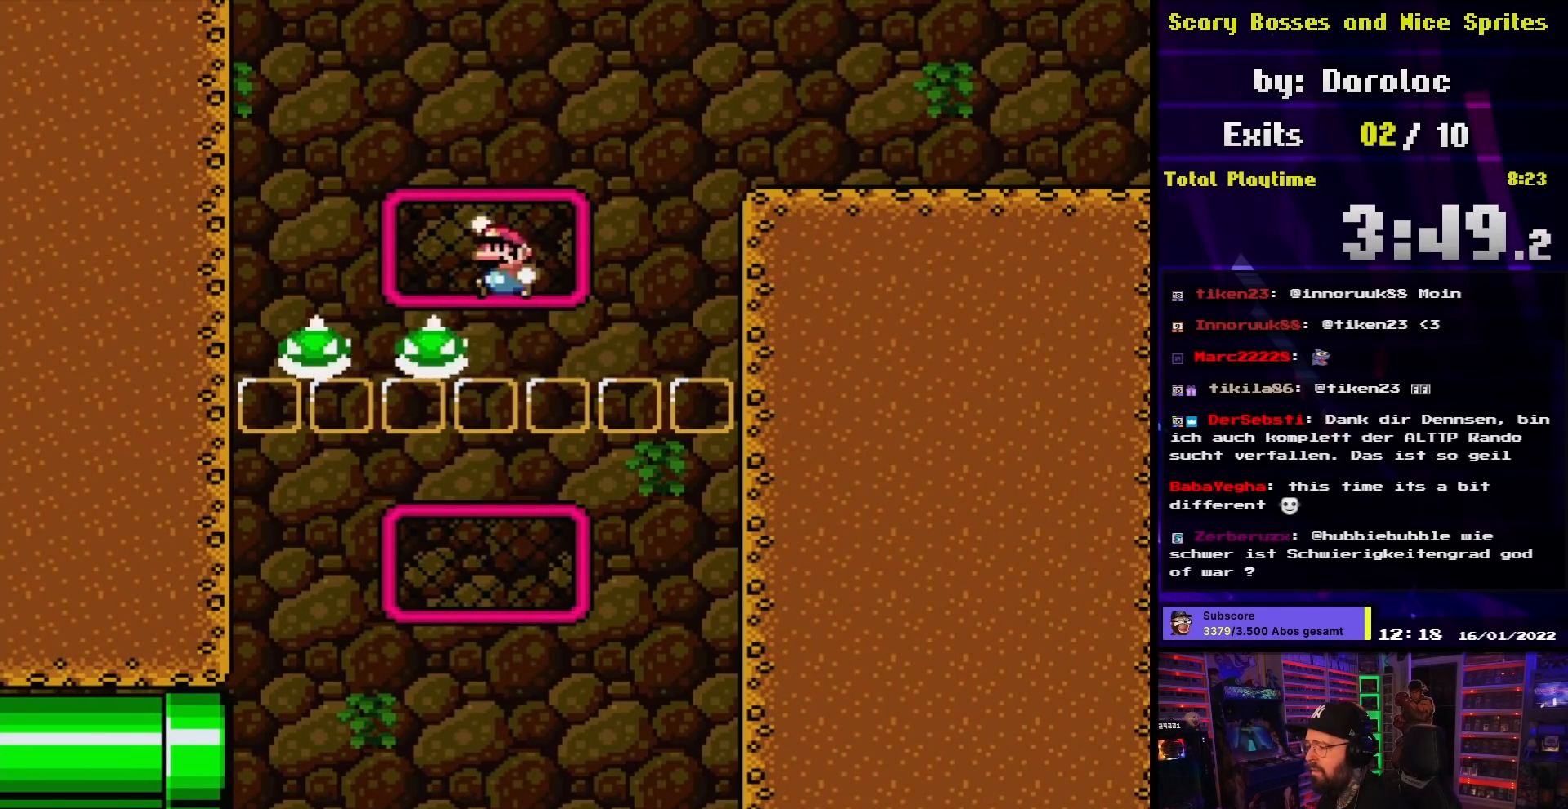
{"buttons": ["B", "Y", "DPAD_RIGHT"], "events": [[50, "DPAD_UP", "down"], [150, "B", "up"], [200, "DPAD_RIGHT", "down"], [233, "DPAD_UP", "up"], [300, "B", "down"]]}
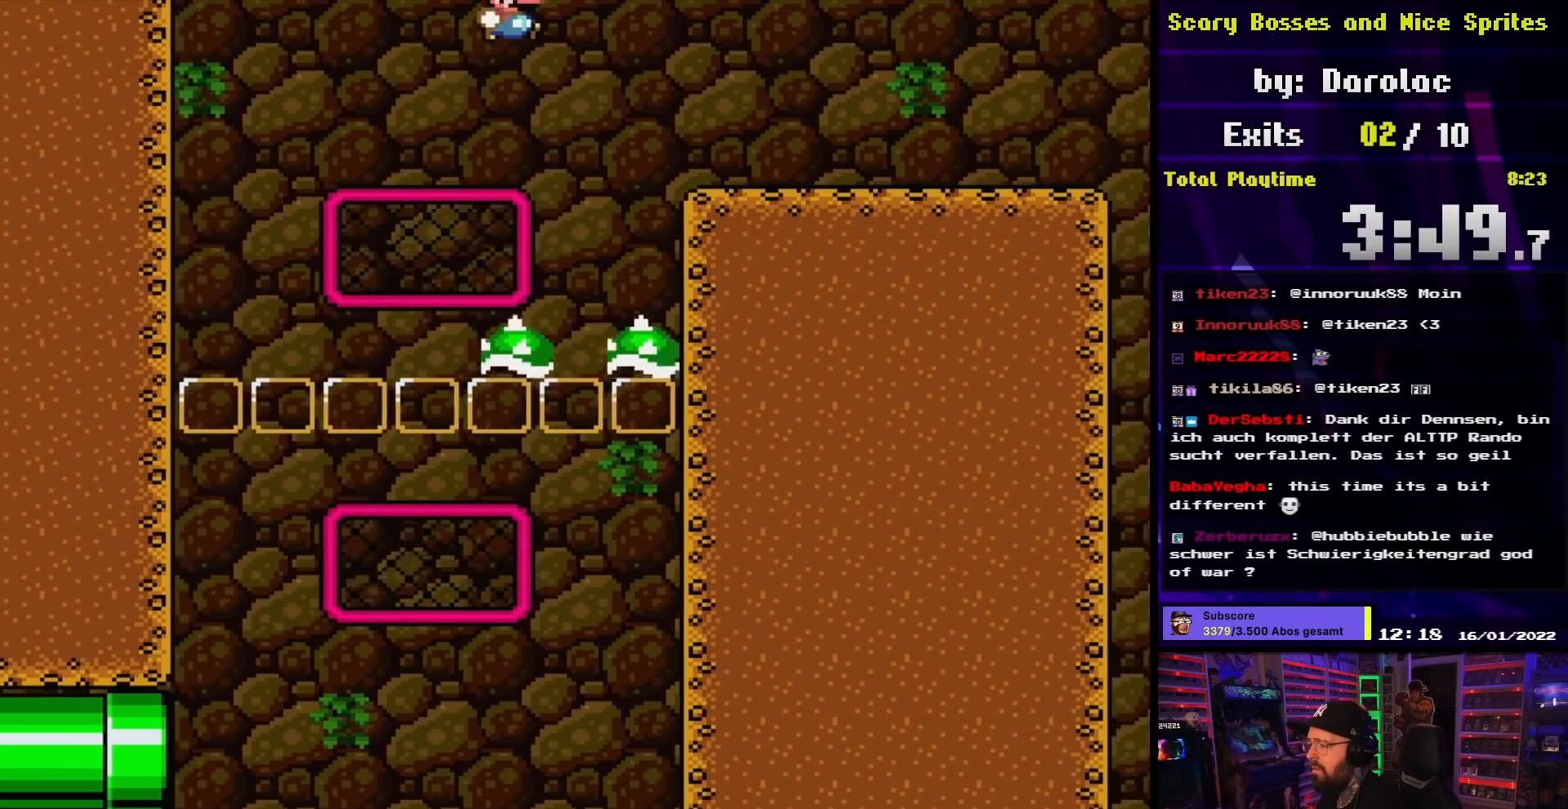
{"buttons": ["X", "DPAD_RIGHT"], "events": [[350, "B", "up"], [367, "X", "down"], [367, "Y", "up"]]}
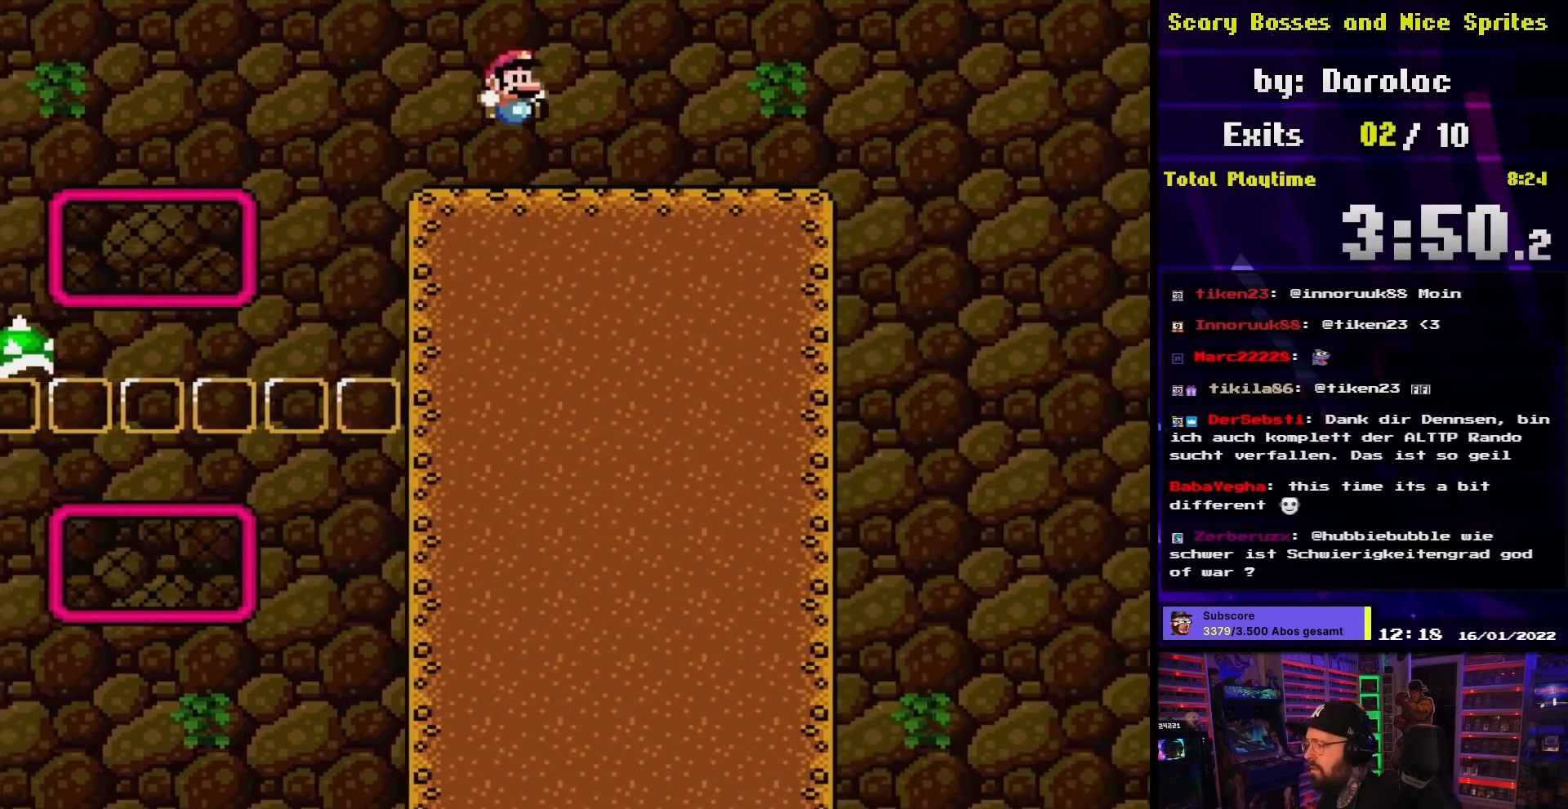
{"buttons": ["X"], "events": [[67, "A", "down"], [67, "DPAD_LEFT", "down"], [67, "DPAD_RIGHT", "up"], [67, "X", "up"], [83, "A", "up"], [83, "DPAD_LEFT", "up"], [83, "DPAD_RIGHT", "down"], [83, "X", "down"], [250, "A", "down"], [250, "DPAD_RIGHT", "up"], [250, "X", "up"], [267, "A", "up"], [267, "X", "down"], [317, "A", "down"], [317, "X", "up"], [333, "A", "up"], [333, "X", "down"], [383, "DPAD_LEFT", "down"], [500, "DPAD_LEFT", "up"]]}
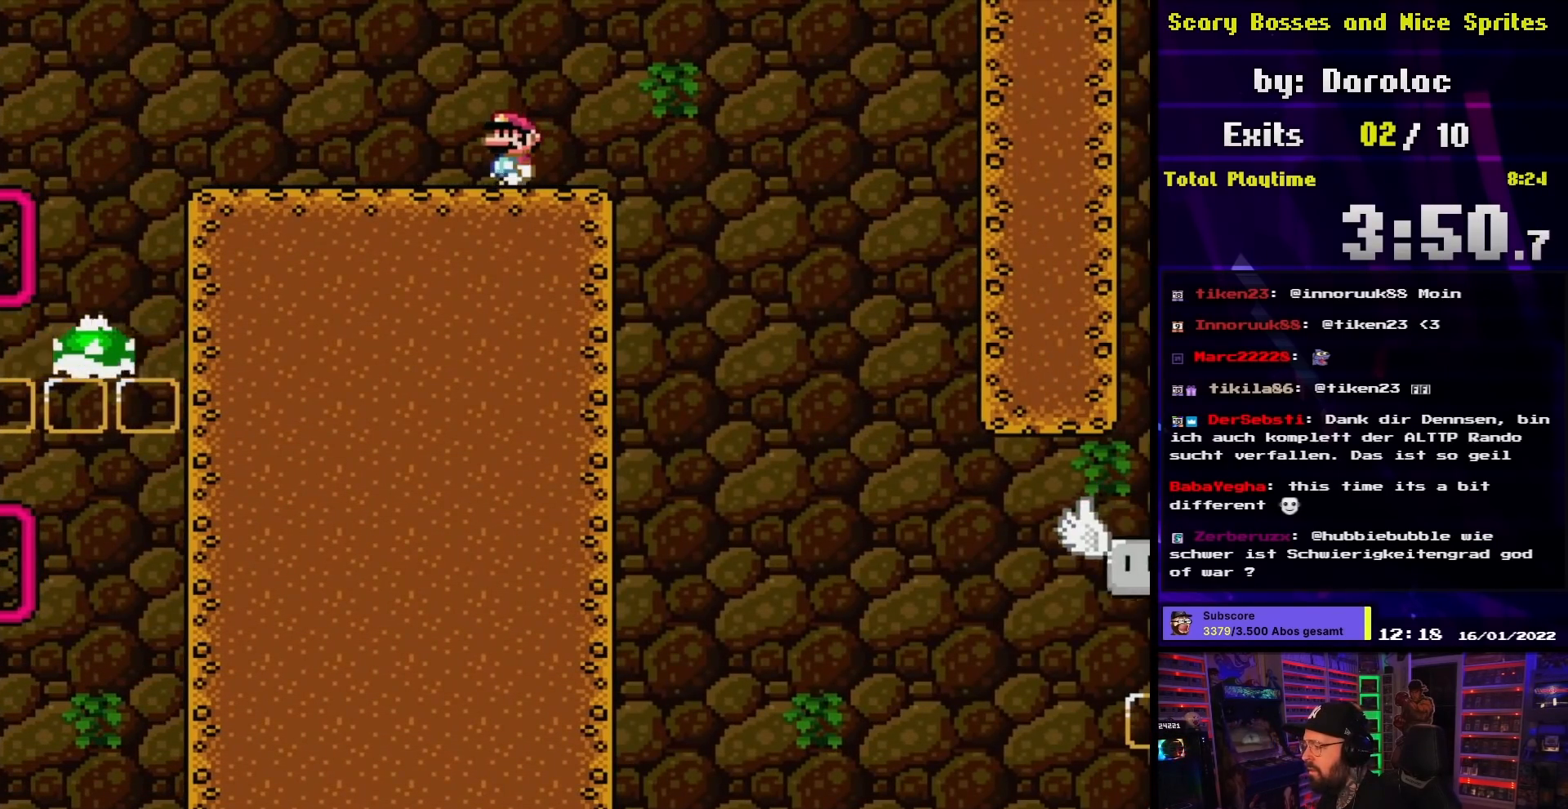
{"buttons": ["X"], "events": [[167, "DPAD_RIGHT", "down"], [267, "DPAD_RIGHT", "up"]]}
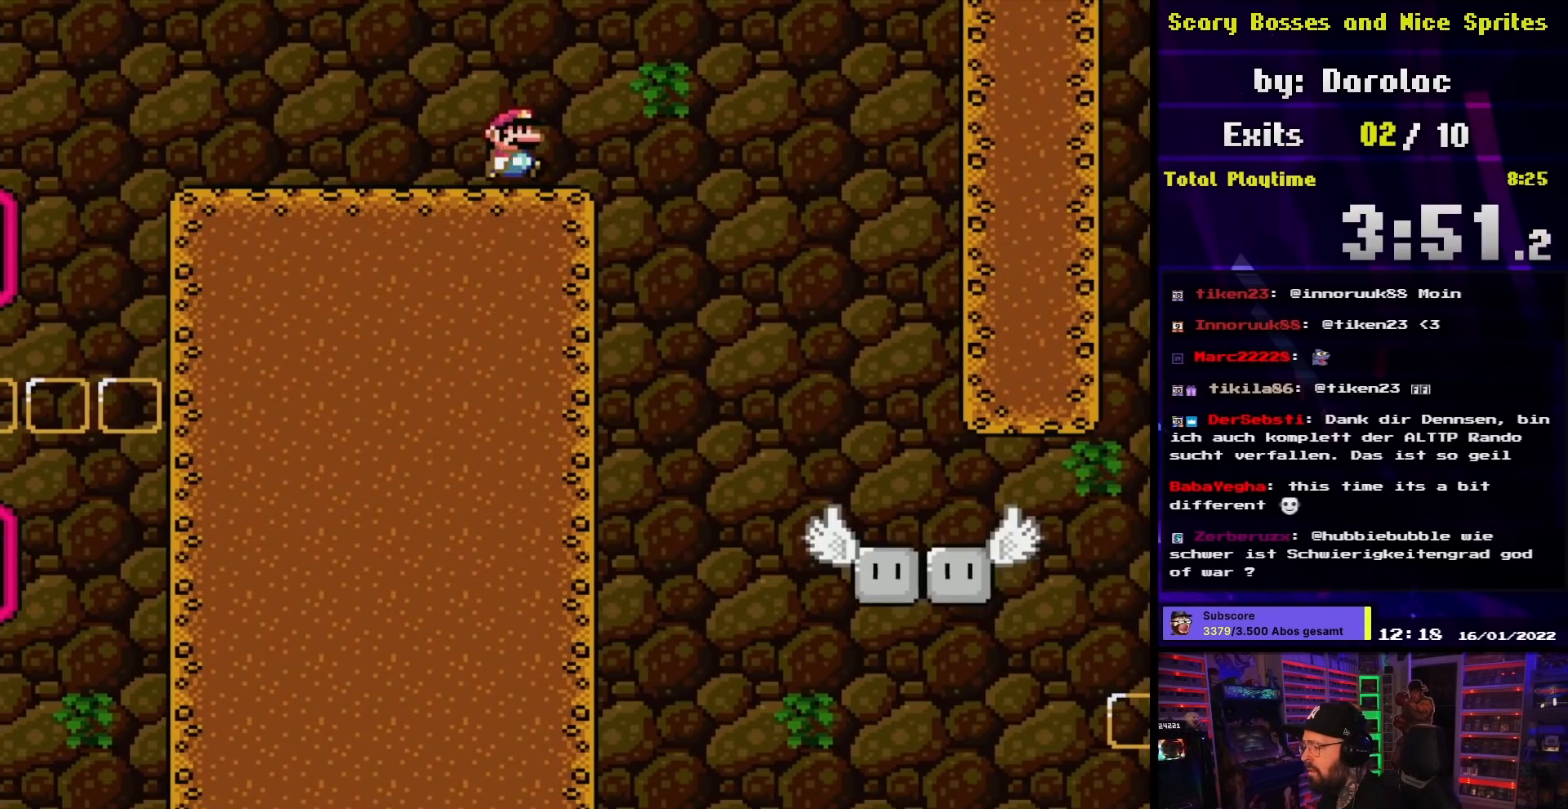
{"buttons": ["X"], "events": [[17, "DPAD_RIGHT", "down"], [83, "A", "down"], [167, "A", "up"], [333, "A", "down"], [483, "DPAD_RIGHT", "up"], [500, "A", "up"]]}
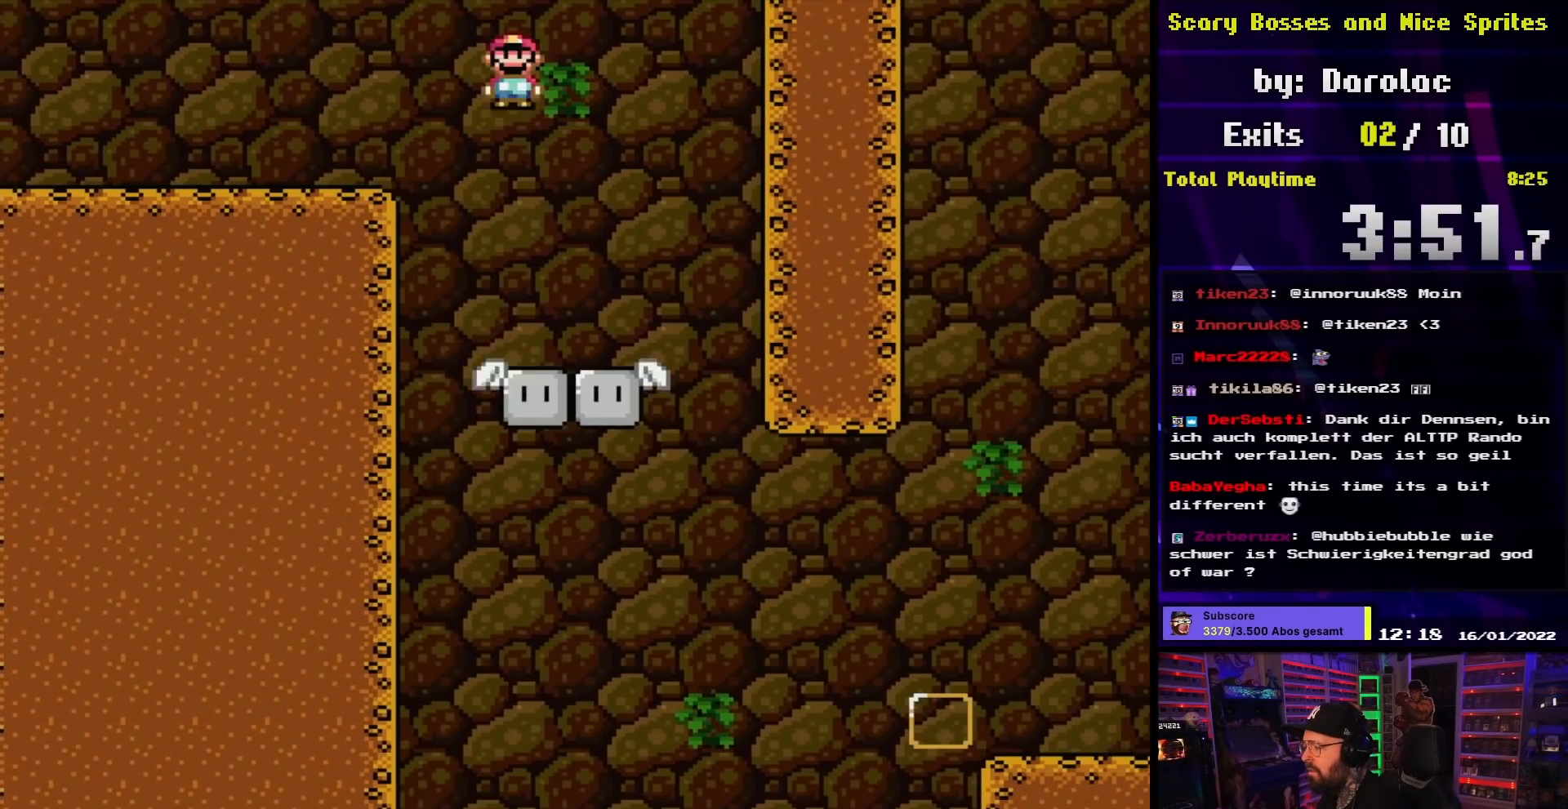
{"buttons": ["X"], "events": [[67, "DPAD_LEFT", "down"], [183, "DPAD_LEFT", "up"]]}
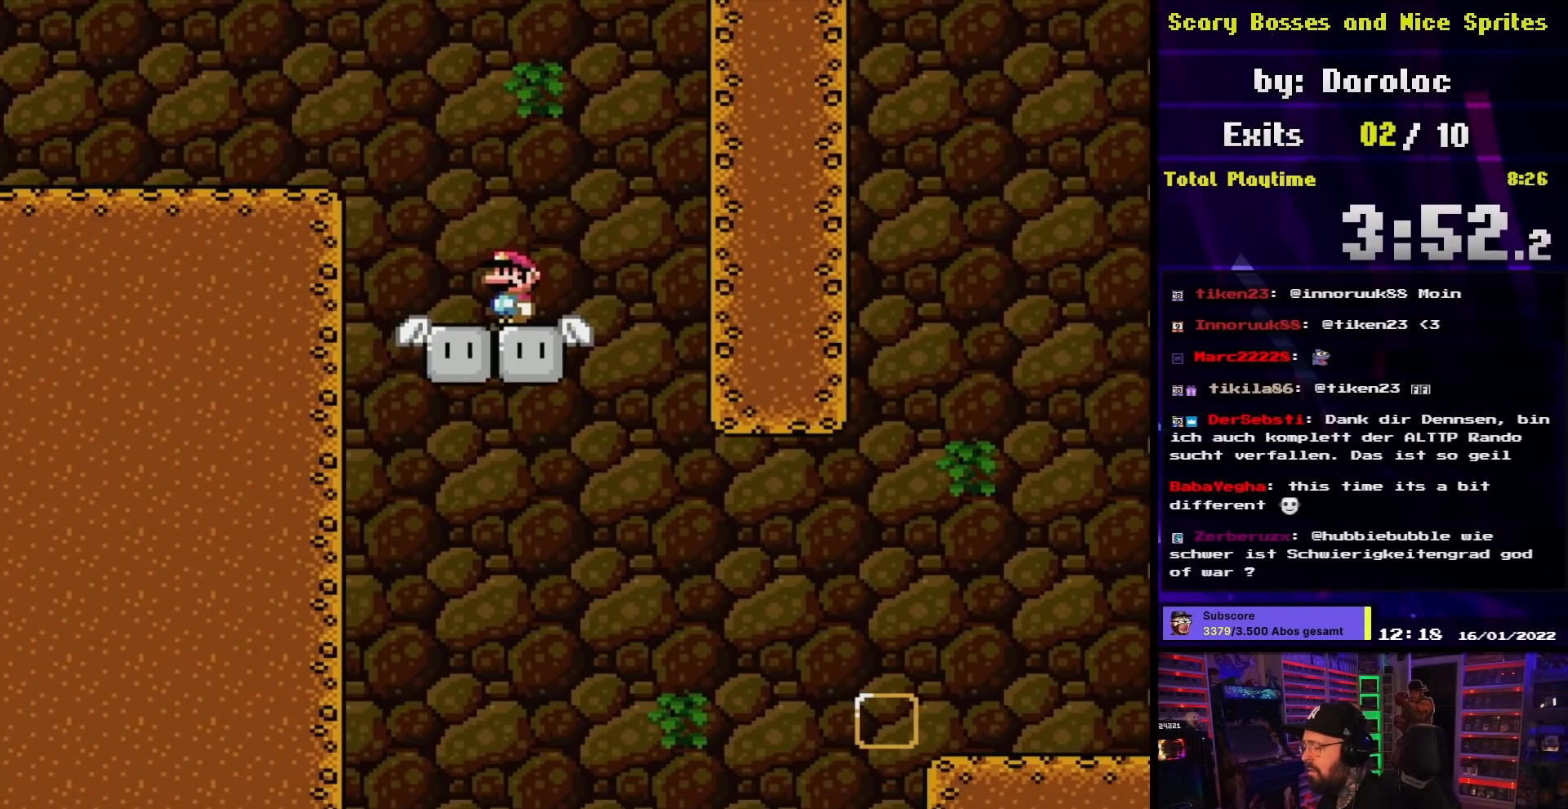
{"buttons": ["X"], "events": [[250, "DPAD_LEFT", "down"], [350, "DPAD_LEFT", "up"]]}
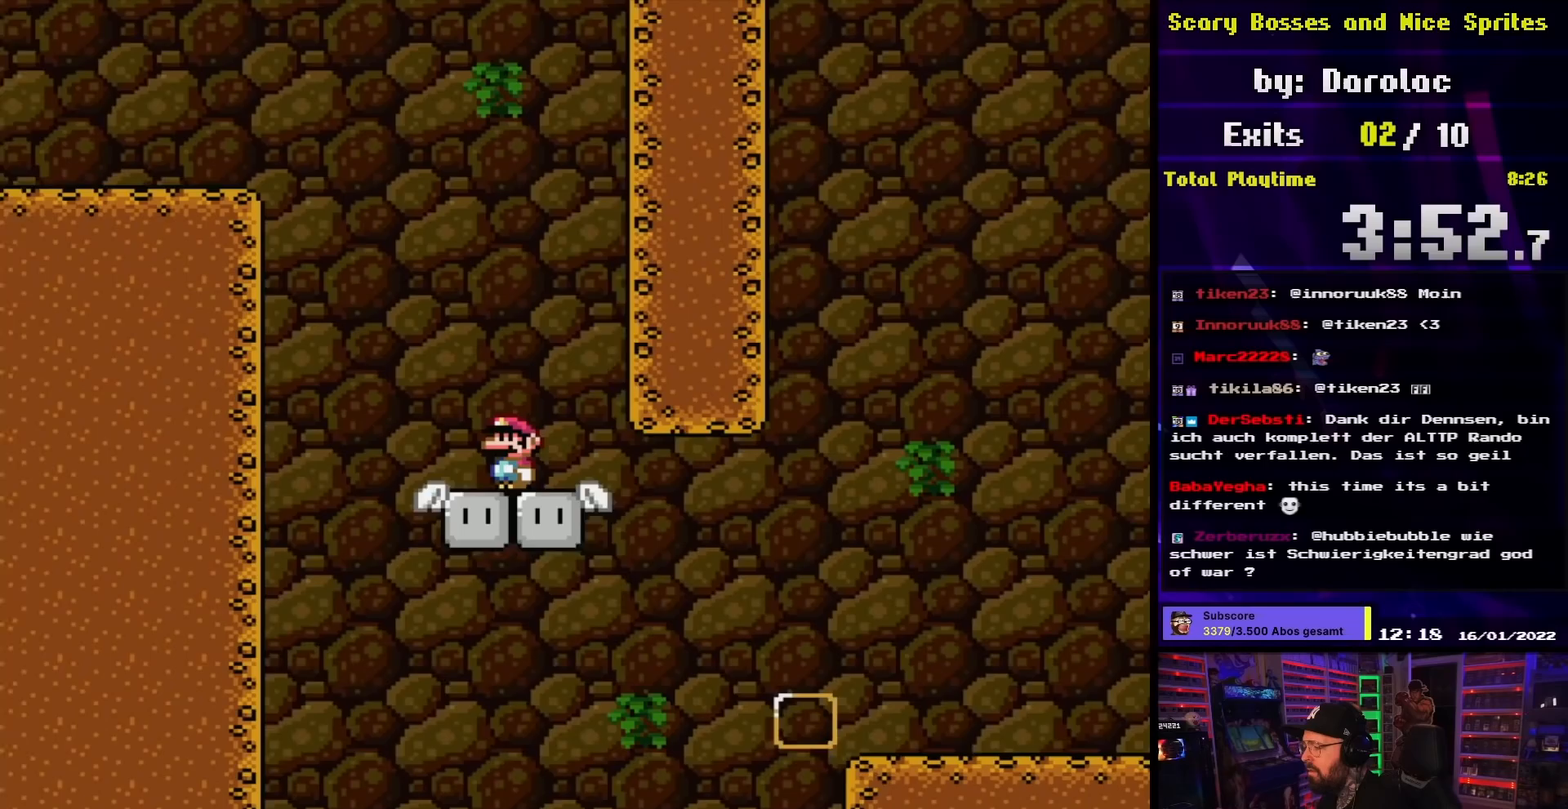
{"buttons": ["X", "DPAD_RIGHT"], "events": [[250, "DPAD_RIGHT", "down"], [333, "DPAD_RIGHT", "up"], [417, "DPAD_RIGHT", "down"]]}
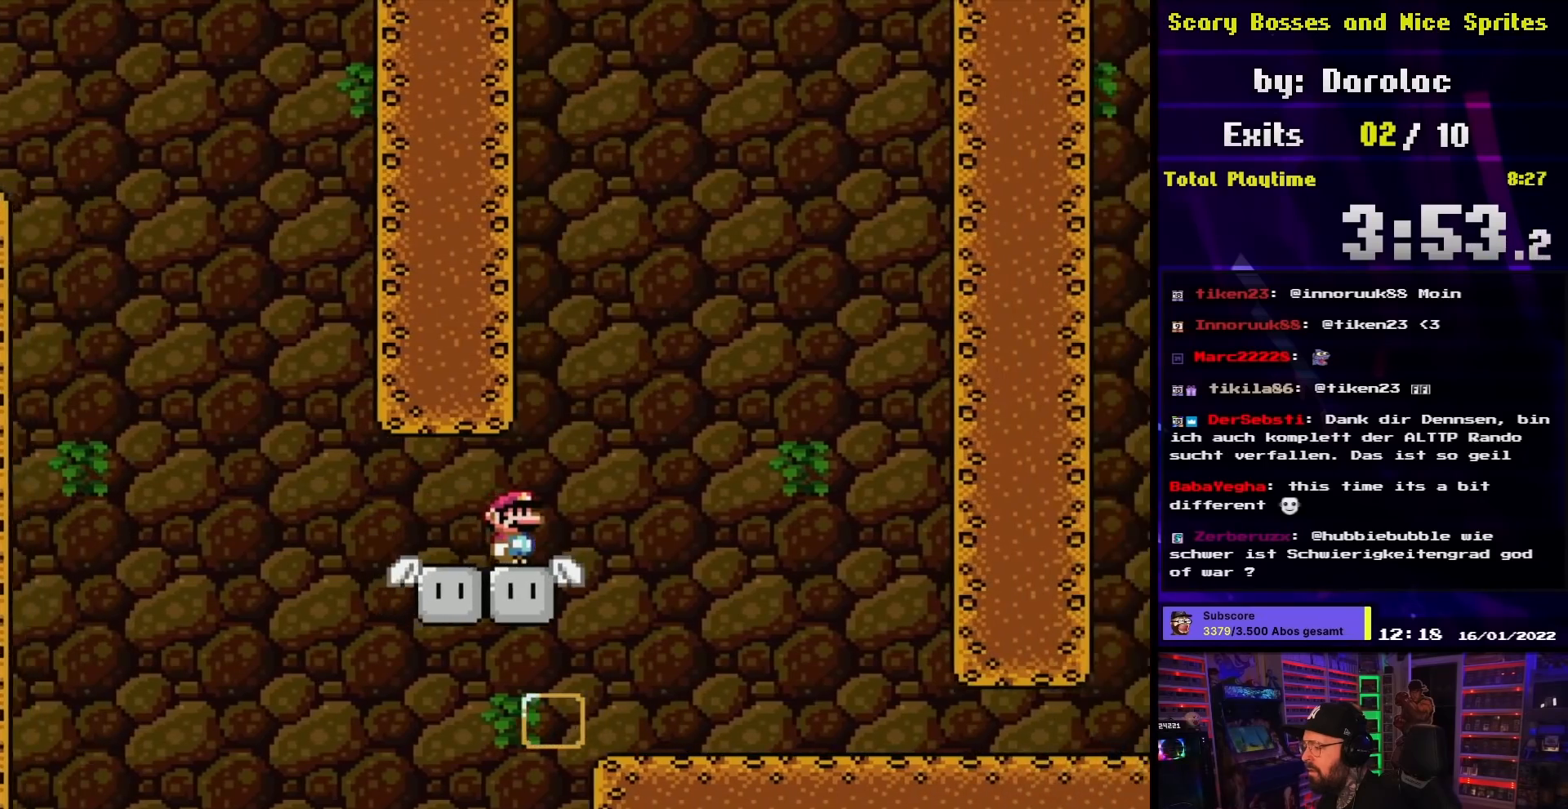
{"buttons": ["X", "DPAD_LEFT"], "events": [[433, "DPAD_RIGHT", "up"], [433, "DPAD_UP", "down"], [450, "DPAD_LEFT", "down"], [450, "DPAD_UP", "up"]]}
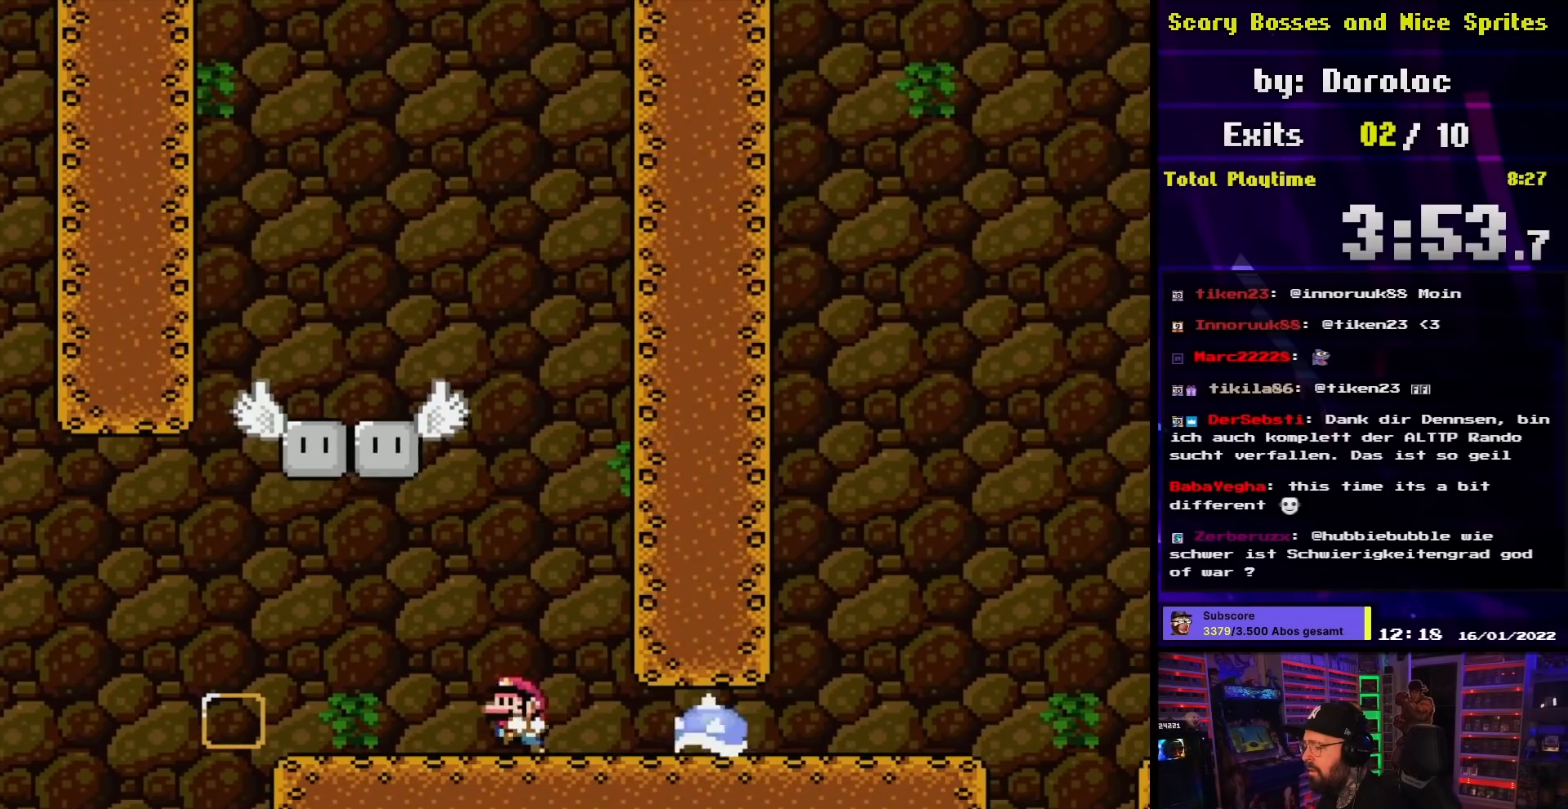
{"buttons": ["A", "X", "DPAD_RIGHT"], "events": [[100, "A", "down"], [150, "DPAD_LEFT", "up"], [200, "A", "up"], [233, "A", "down"], [233, "X", "up"], [250, "A", "up"], [250, "X", "down"], [300, "A", "down"], [300, "X", "up"], [317, "A", "up"], [317, "X", "down"], [333, "A", "down"], [367, "DPAD_RIGHT", "down"]]}
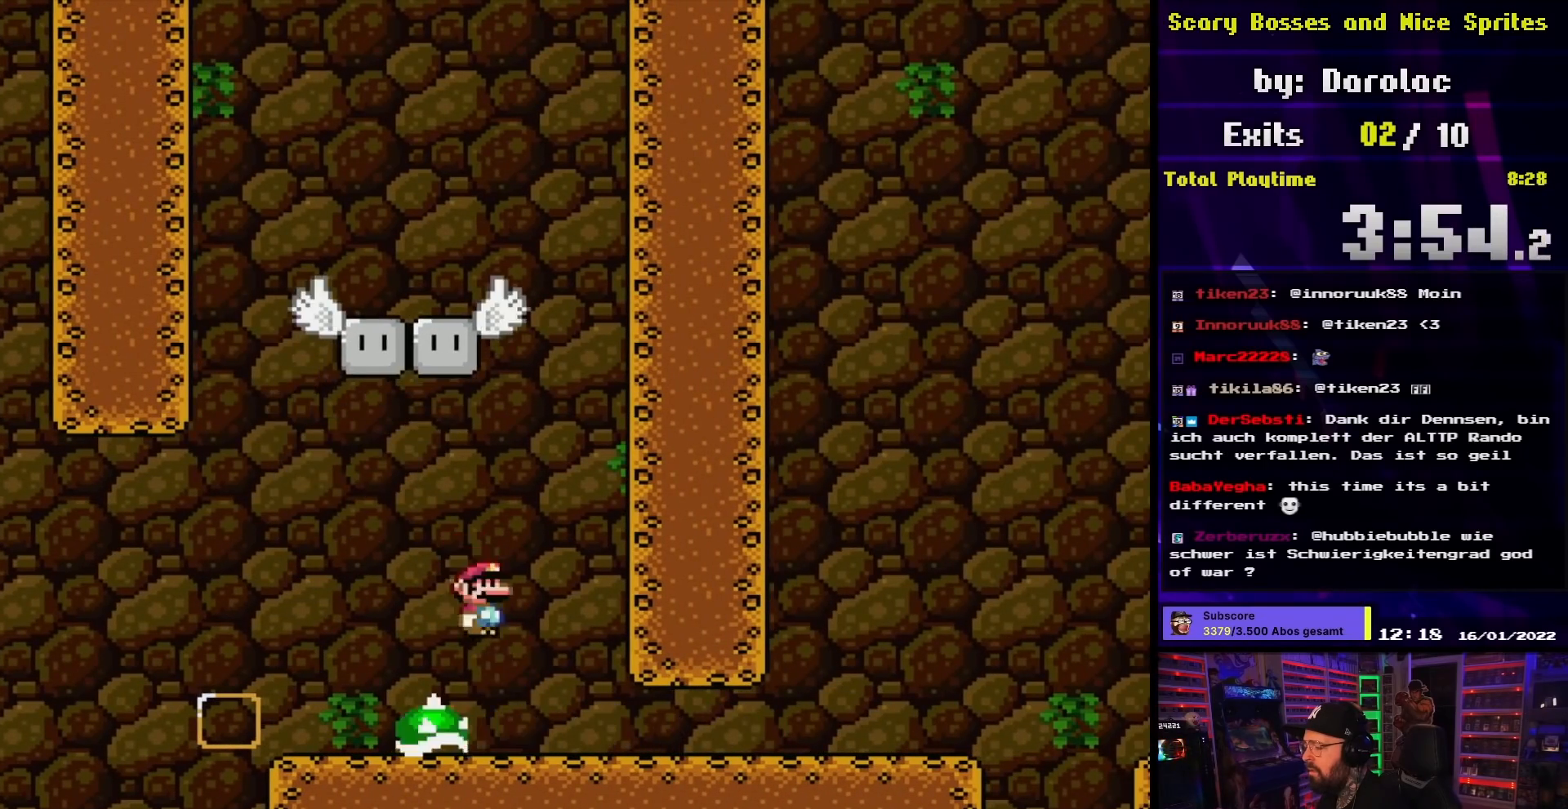
{"buttons": ["X", "DPAD_RIGHT"], "events": [[50, "DPAD_LEFT", "down"], [50, "X", "up"], [67, "DPAD_LEFT", "up"], [67, "X", "down"], [283, "A", "up"]]}
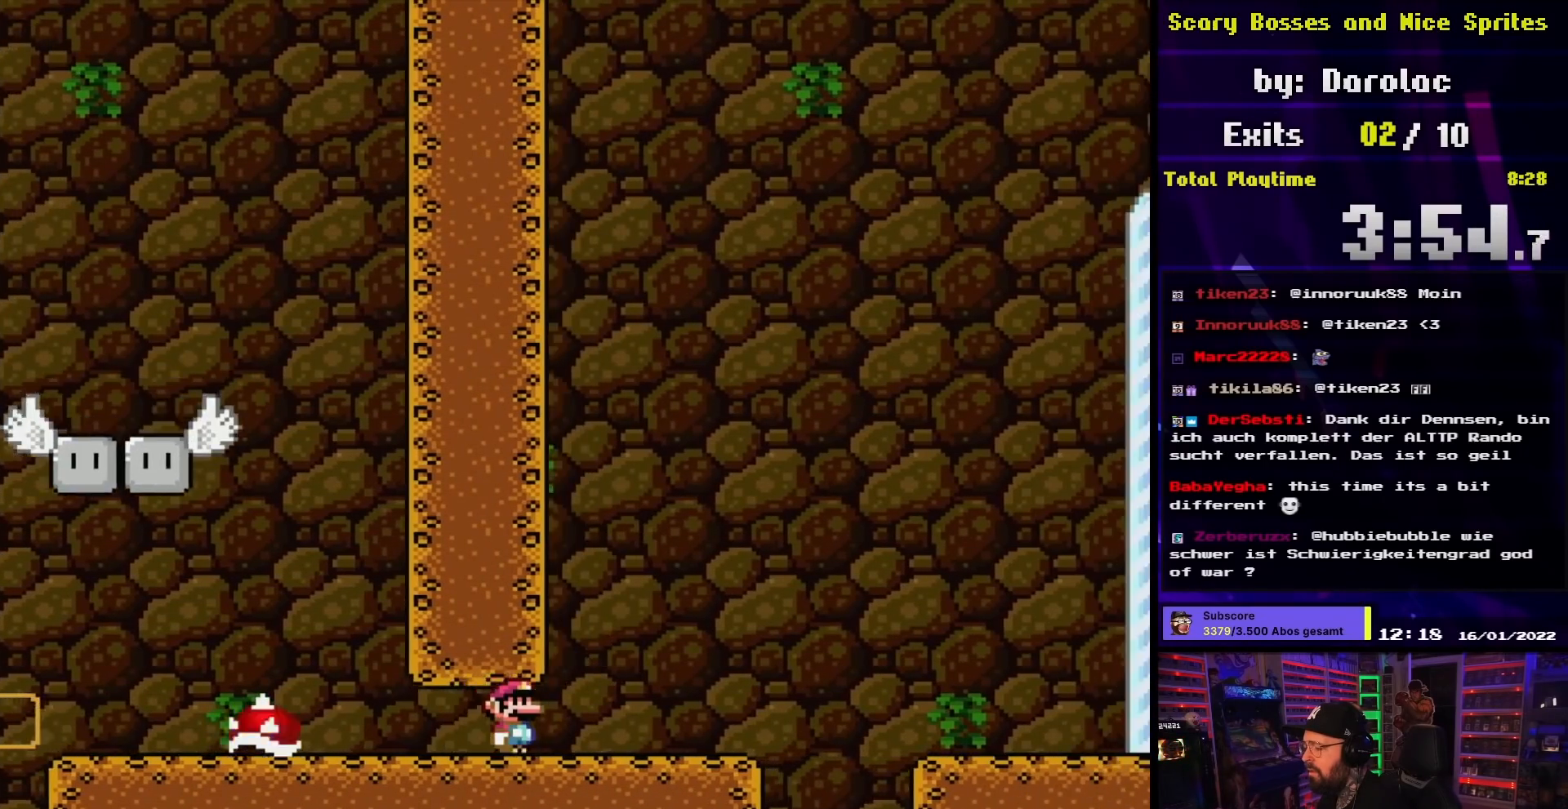
{"buttons": ["A", "X", "DPAD_RIGHT"], "events": [[267, "A", "down"], [333, "A", "up"], [450, "A", "down"]]}
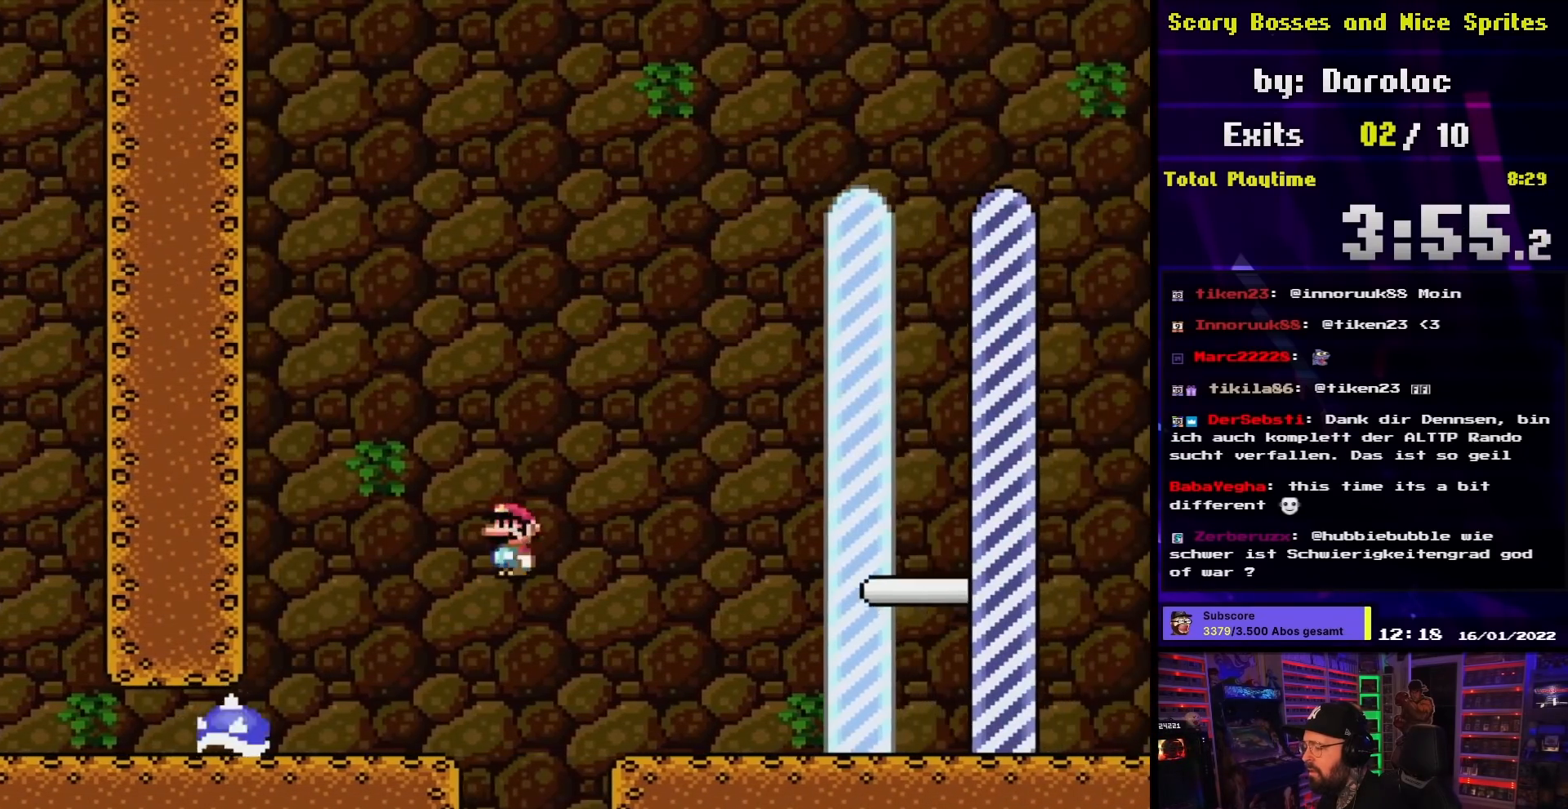
{"buttons": ["B", "Y", "DPAD_LEFT"], "events": [[50, "A", "up"], [267, "X", "up"], [267, "Y", "down"], [367, "B", "down"], [417, "DPAD_RIGHT", "up"], [417, "DPAD_UP", "down"], [433, "DPAD_LEFT", "down"], [433, "DPAD_UP", "up"]]}
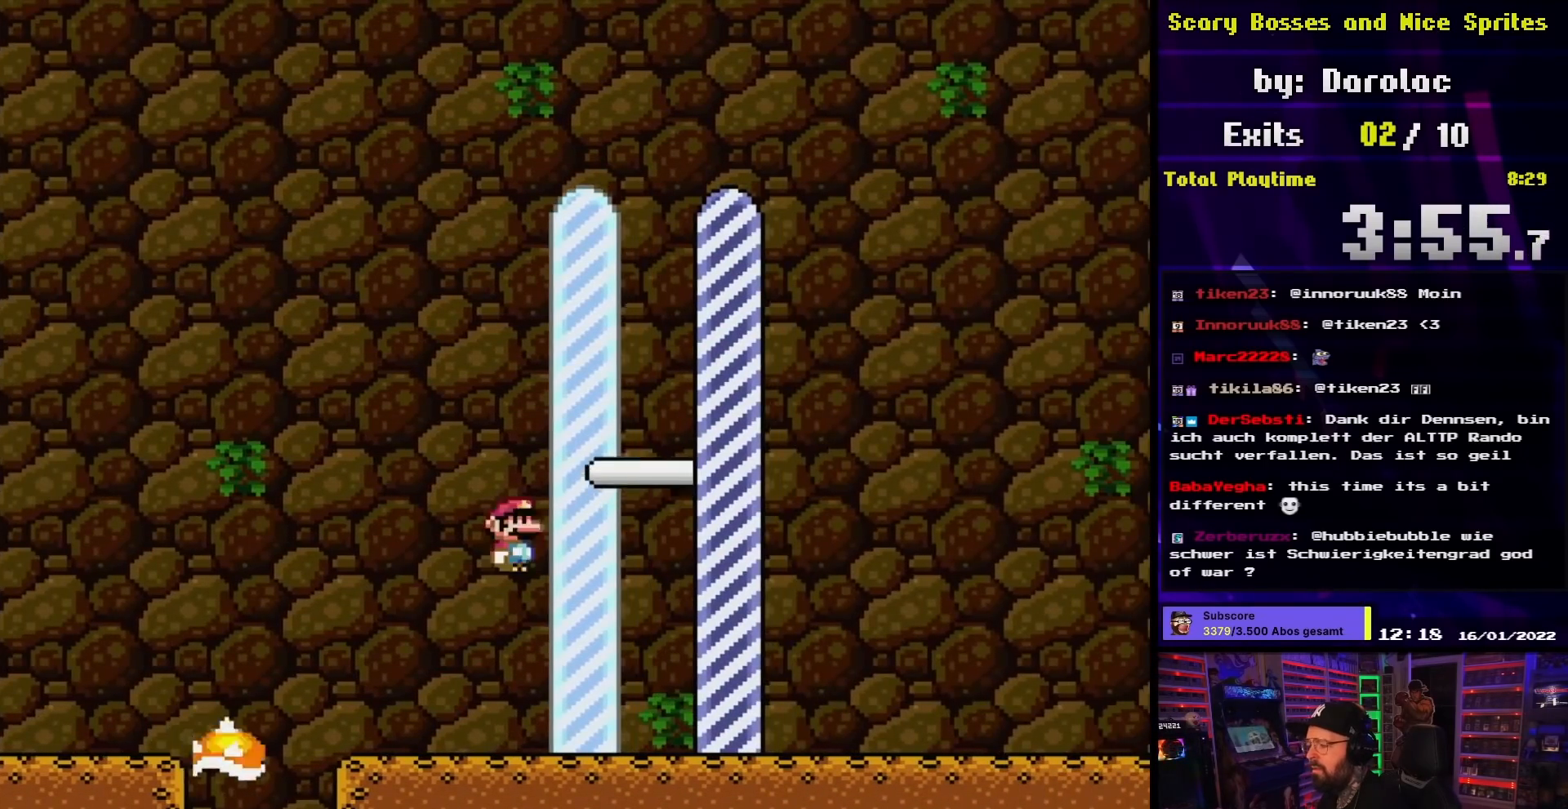
{"buttons": ["Y"], "events": [[17, "DPAD_UP", "down"], [33, "DPAD_LEFT", "up"], [33, "DPAD_RIGHT", "down"], [33, "DPAD_UP", "up"], [450, "DPAD_RIGHT", "up"], [483, "B", "up"]]}
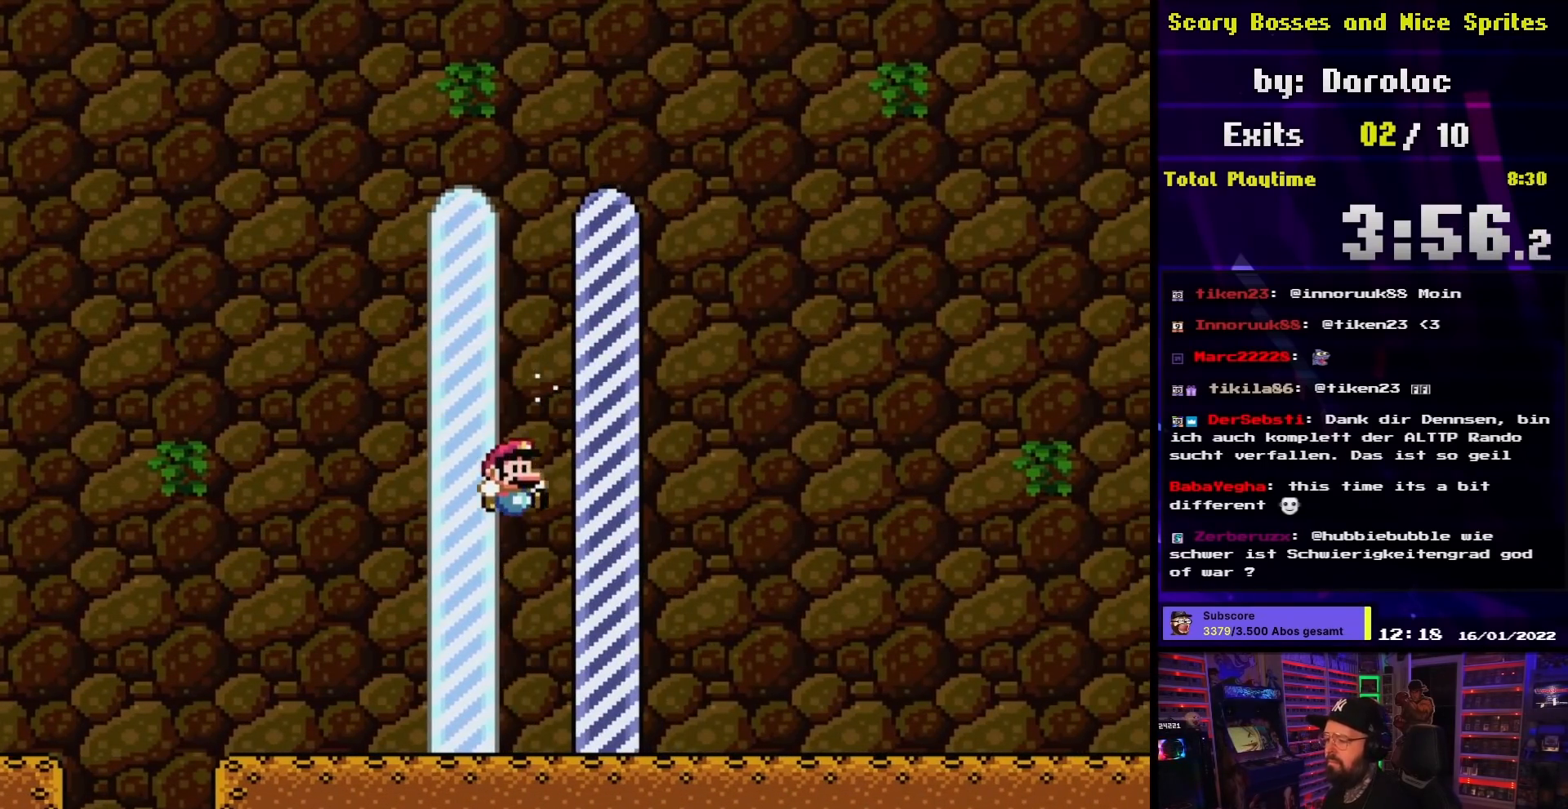
{"buttons": [], "events": [[33, "Y", "up"]]}
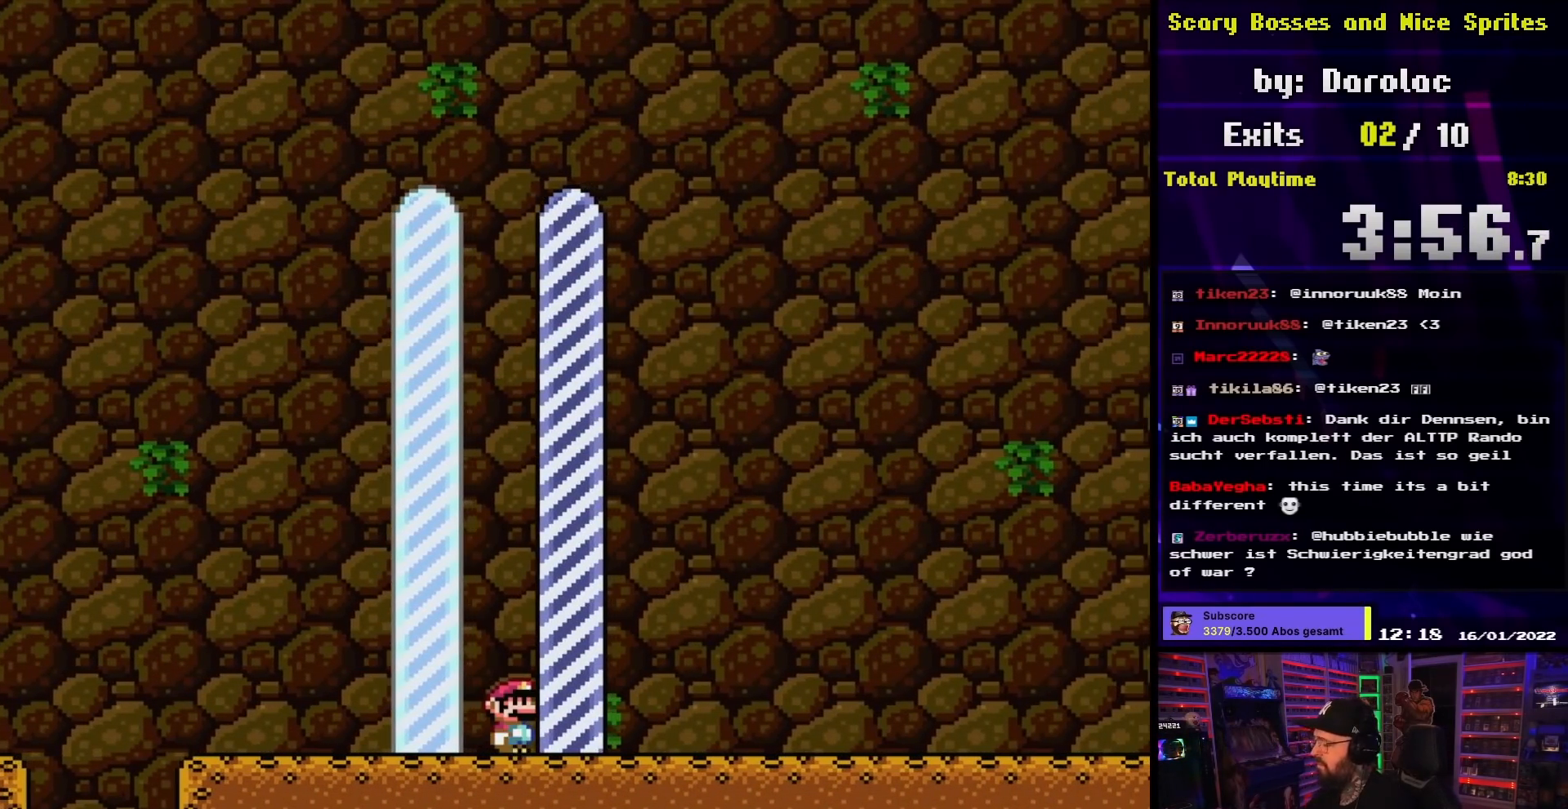
{"buttons": [], "events": []}